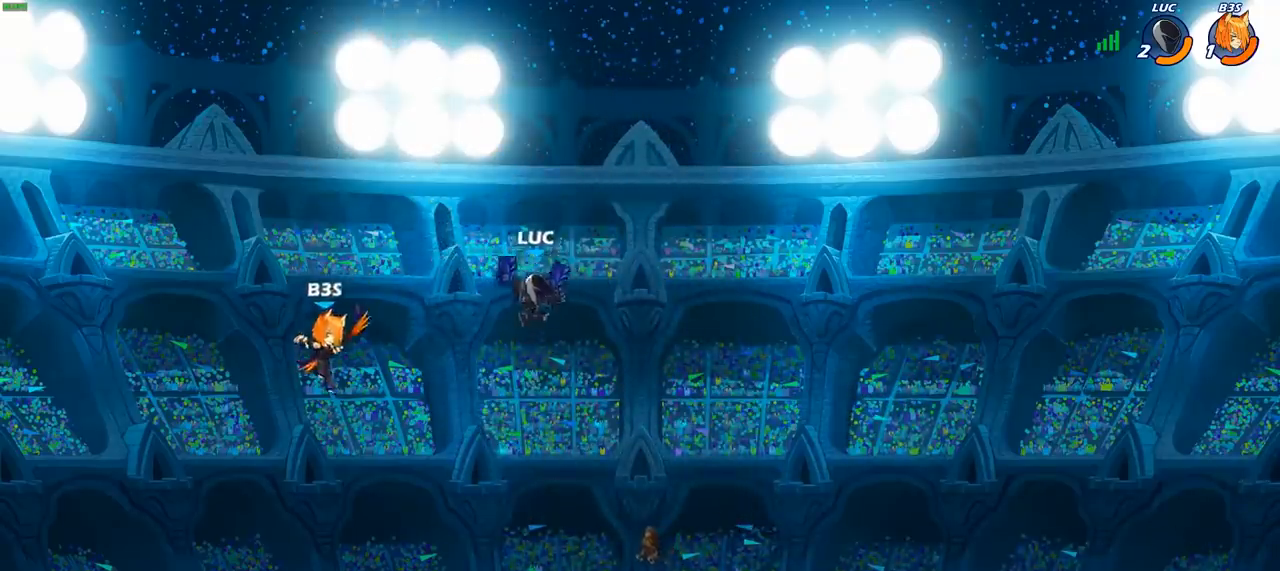
Gameplay with a controller (PlayStation layout); each line is a JSON object with the inputs held at the frame after it. "events" lists button and stick changes between this image and that frame as [ms after this image, input, new state], when the widget could be followed in between.
{"buttons": [], "left_stick": "center", "right_stick": "center", "events": [[83, "SQUARE", "down"], [150, "SQUARE", "up"], [217, "left_stick", "center"]]}
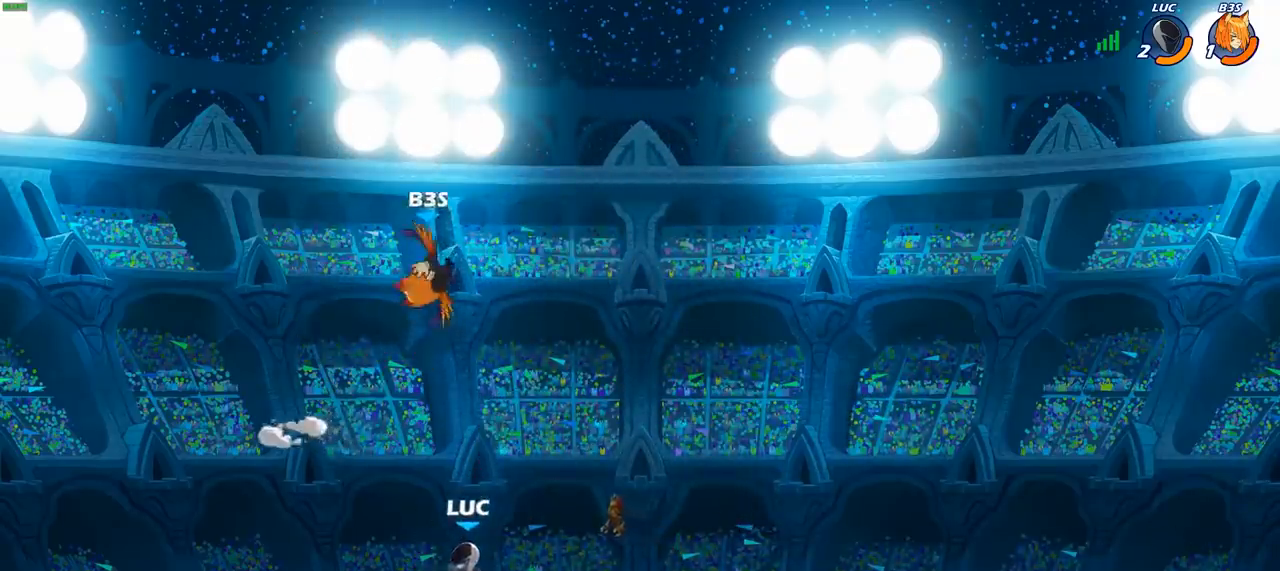
{"buttons": ["SQUARE"], "left_stick": "down", "right_stick": "center", "events": [[50, "left_stick", "left"], [317, "left_stick", "up-right"], [400, "left_stick", "down-right"], [450, "left_stick", "down"], [467, "SQUARE", "down"]]}
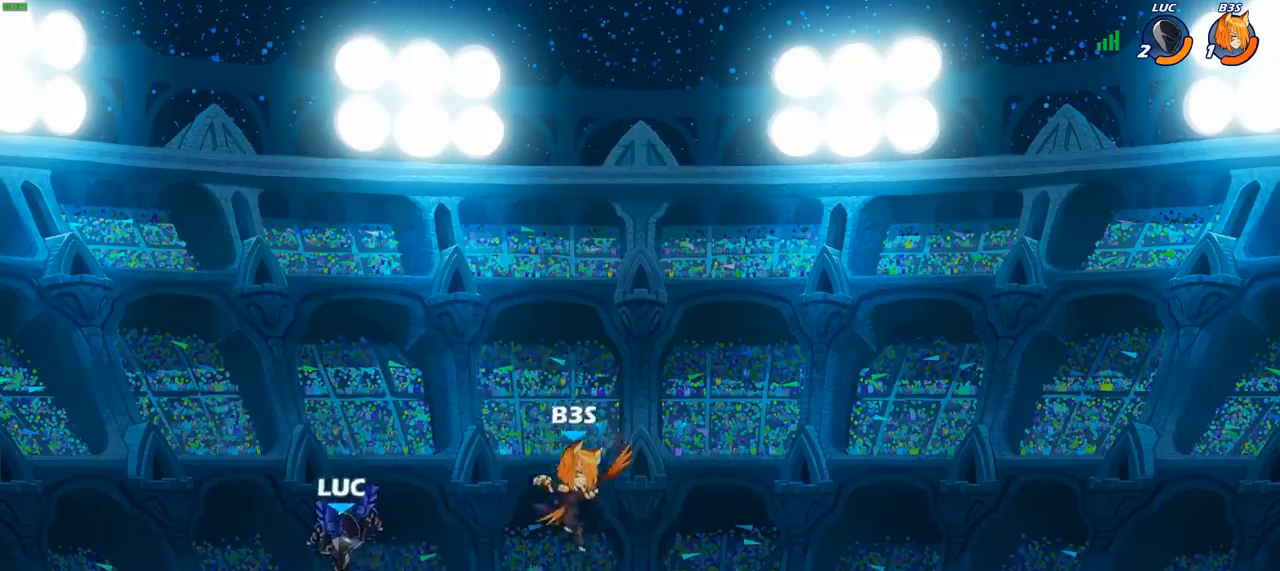
{"buttons": [], "left_stick": "center", "right_stick": "center", "events": [[33, "left_stick", "center"], [67, "SQUARE", "up"]]}
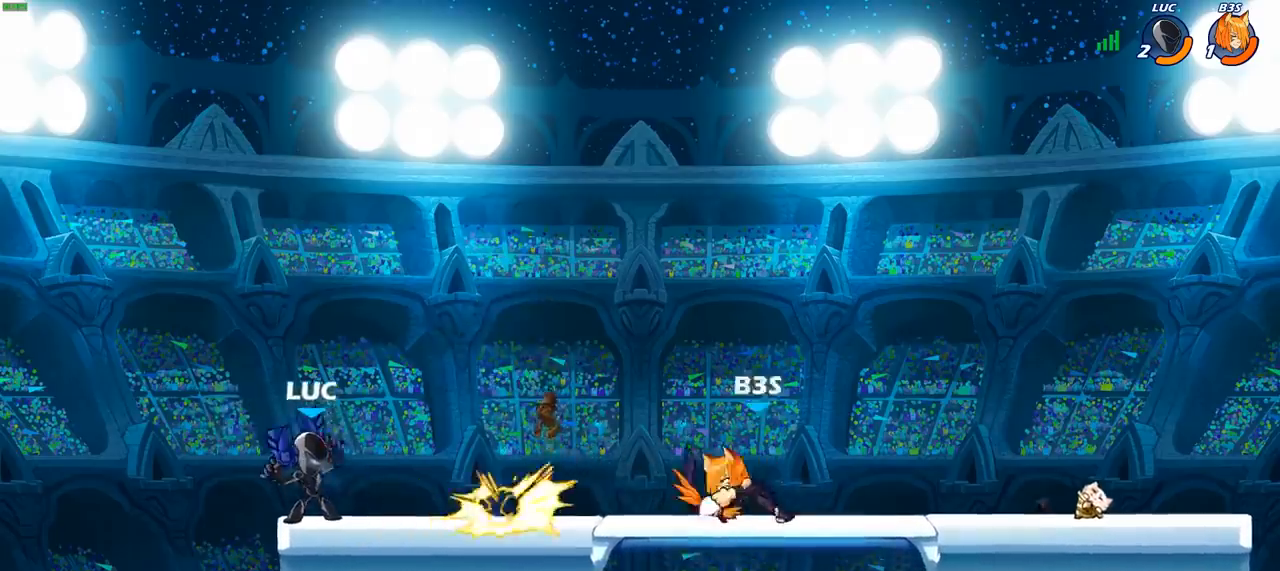
{"buttons": [], "left_stick": "up-right", "right_stick": "center", "events": [[67, "left_stick", "right"], [150, "CROSS", "down"], [150, "left_stick", "up-right"], [250, "R2", "down"], [267, "R1", "down"], [300, "CROSS", "up"], [450, "R1", "up"], [450, "R2", "up"]]}
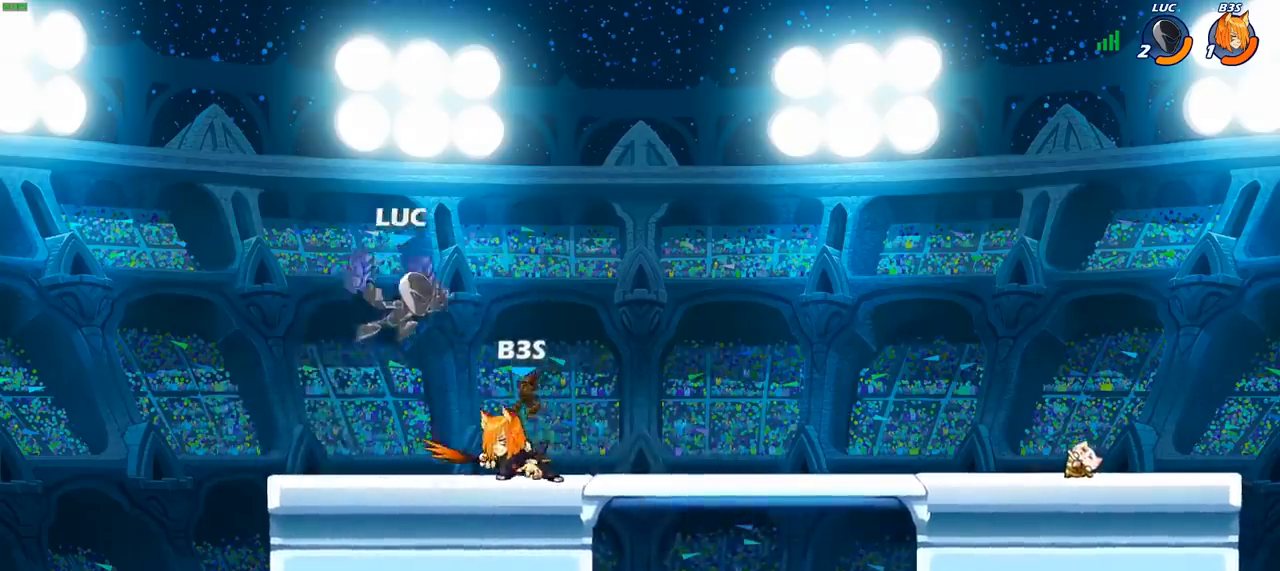
{"buttons": [], "left_stick": "center", "right_stick": "center", "events": [[83, "CROSS", "down"], [200, "CROSS", "up"], [317, "left_stick", "down-right"], [367, "left_stick", "down-left"], [417, "SQUARE", "down"], [483, "left_stick", "center"], [500, "SQUARE", "up"]]}
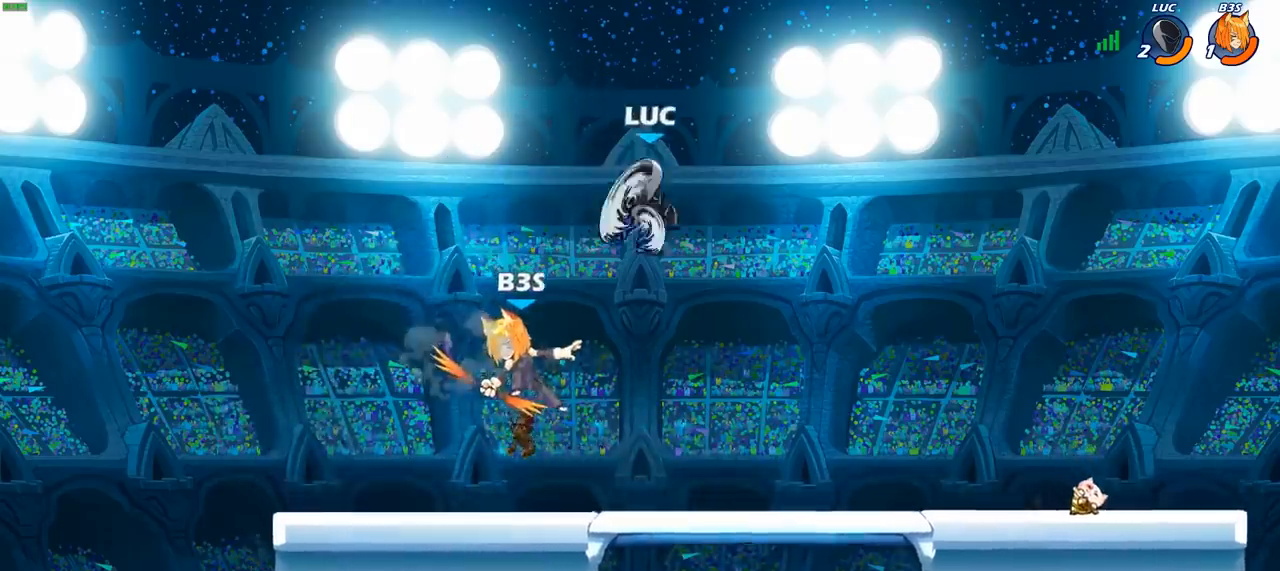
{"buttons": [], "left_stick": "right", "right_stick": "center", "events": [[283, "left_stick", "right"]]}
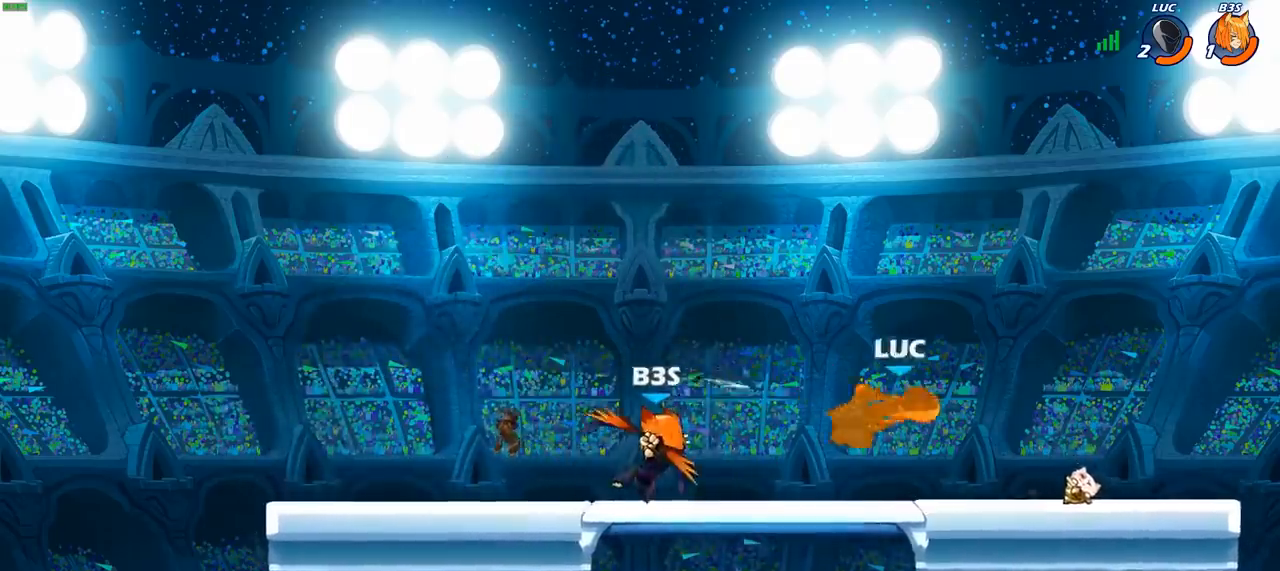
{"buttons": ["R2"], "left_stick": "up-left", "right_stick": "center", "events": [[217, "left_stick", "up-left"], [250, "CROSS", "down"], [383, "CROSS", "up"], [433, "R2", "down"]]}
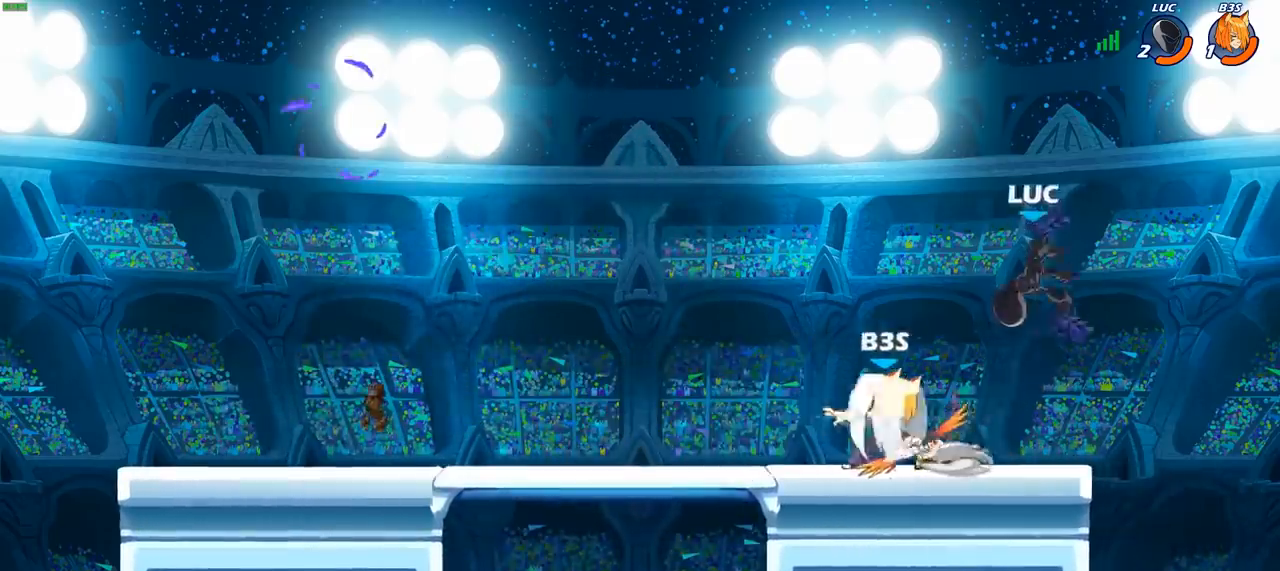
{"buttons": [], "left_stick": "down", "right_stick": "center", "events": [[100, "R2", "up"], [183, "left_stick", "down-left"], [250, "left_stick", "down-right"], [367, "left_stick", "down"]]}
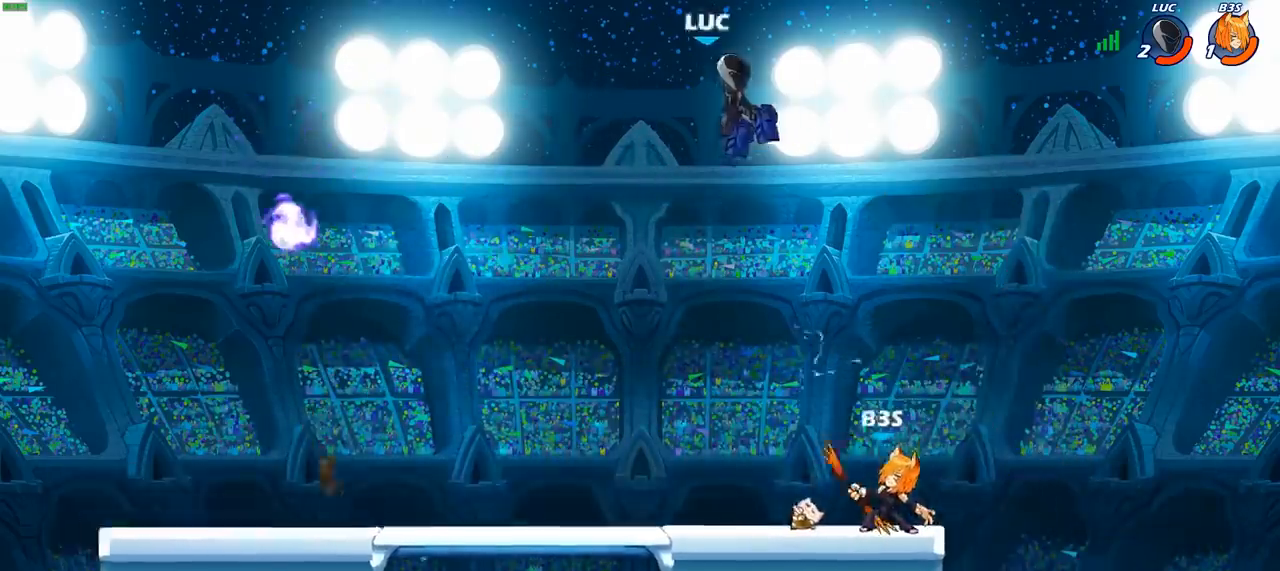
{"buttons": [], "left_stick": "down-left", "right_stick": "center", "events": [[67, "left_stick", "right"], [300, "left_stick", "down-left"]]}
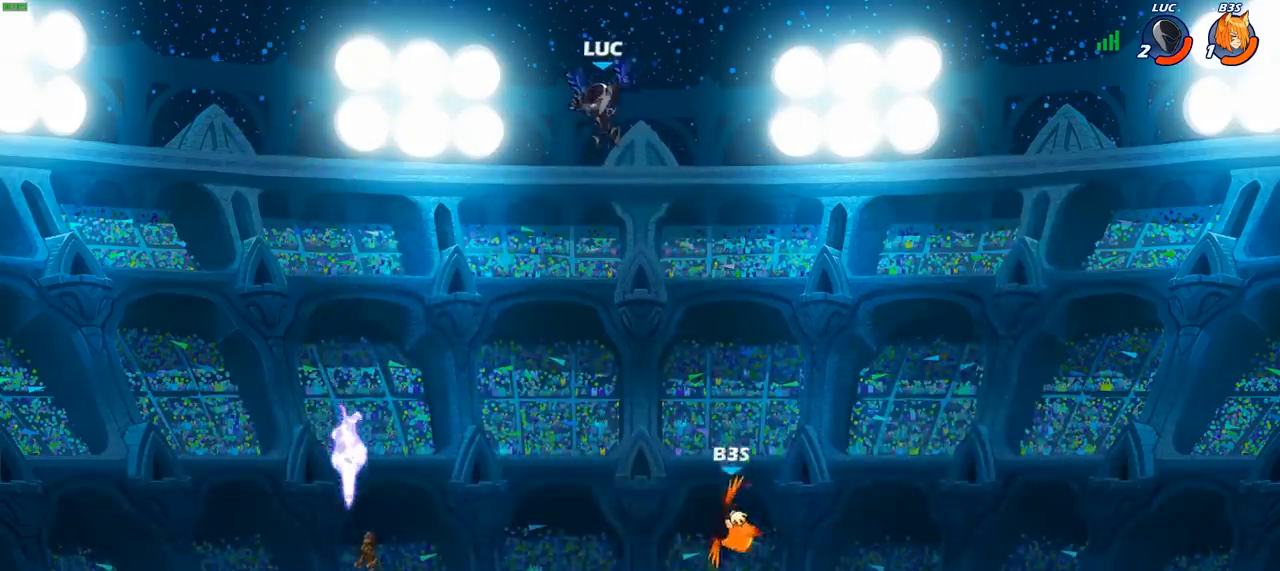
{"buttons": ["CIRCLE"], "left_stick": "down-left", "right_stick": "center", "events": [[283, "CIRCLE", "down"]]}
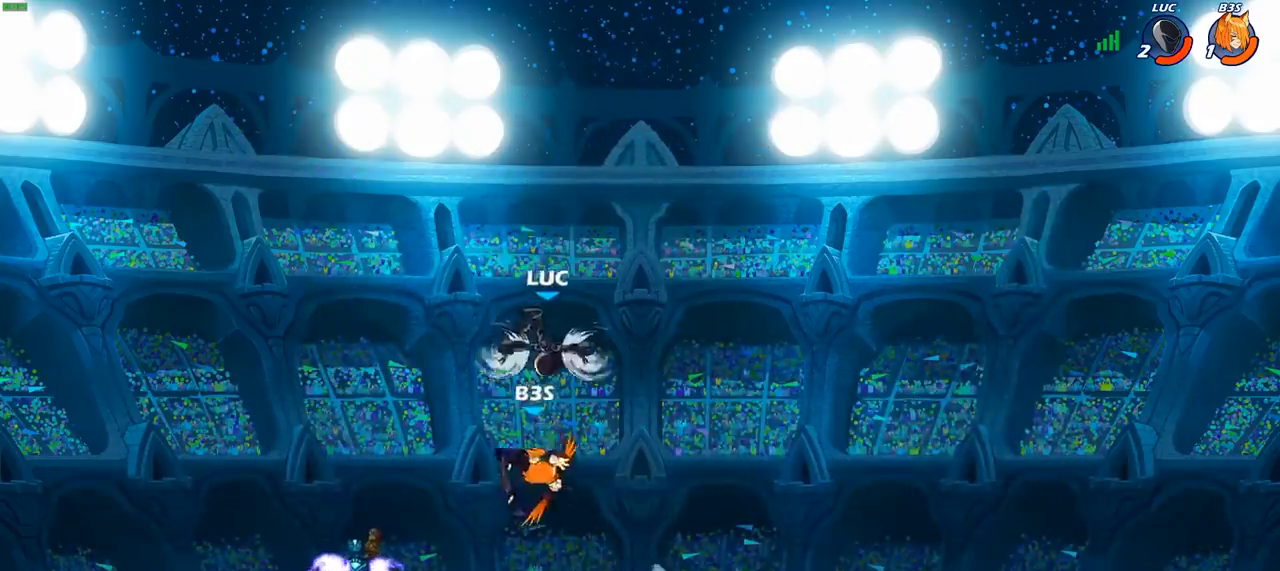
{"buttons": [], "left_stick": "left", "right_stick": "center", "events": [[317, "left_stick", "center"], [333, "CIRCLE", "up"], [450, "left_stick", "left"]]}
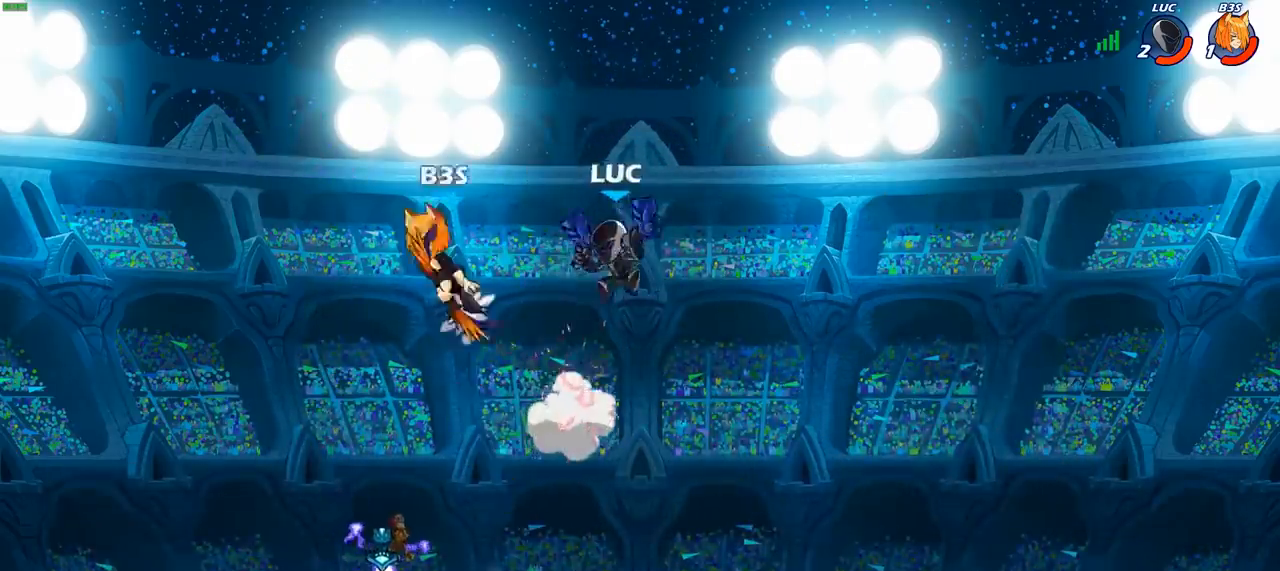
{"buttons": [], "left_stick": "down-left", "right_stick": "center", "events": [[33, "CROSS", "down"], [100, "CROSS", "up"], [233, "left_stick", "down-left"], [367, "SQUARE", "down"], [467, "SQUARE", "up"]]}
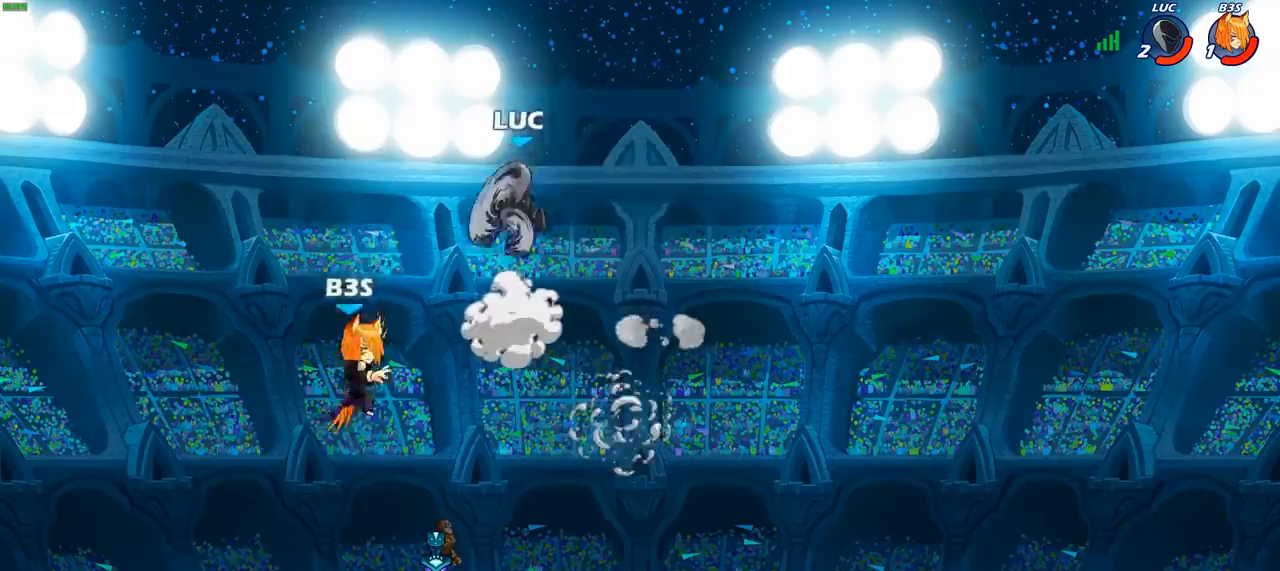
{"buttons": [], "left_stick": "left", "right_stick": "center", "events": [[150, "left_stick", "left"]]}
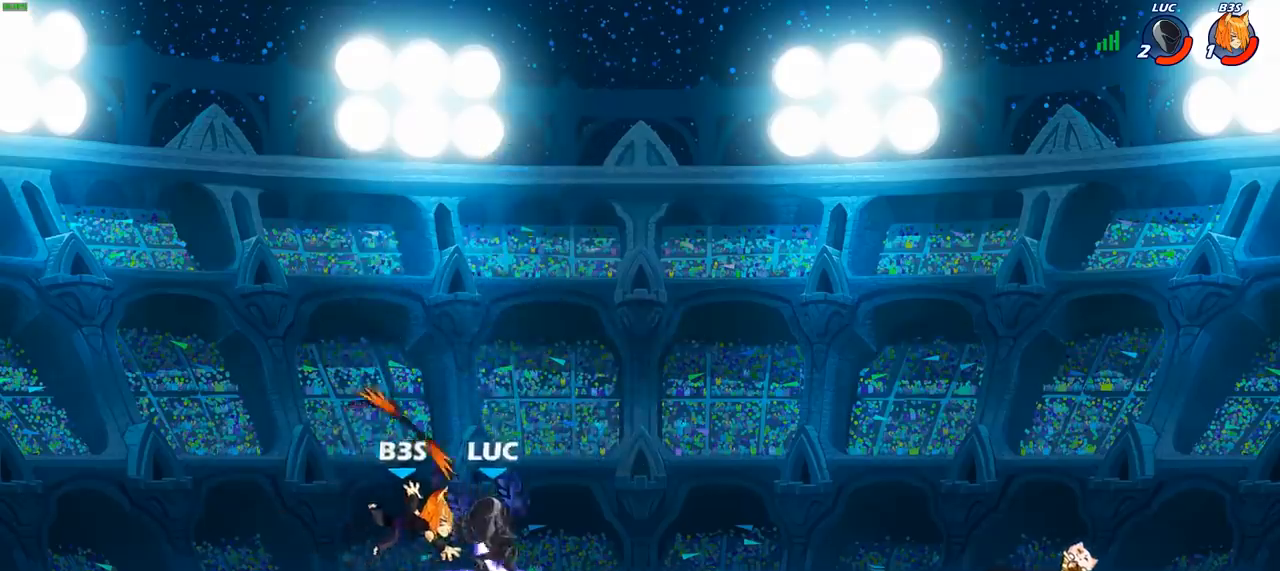
{"buttons": [], "left_stick": "center", "right_stick": "center", "events": [[150, "left_stick", "up"], [217, "SQUARE", "down"], [217, "left_stick", "center"], [300, "SQUARE", "up"], [400, "SQUARE", "down"], [483, "SQUARE", "up"]]}
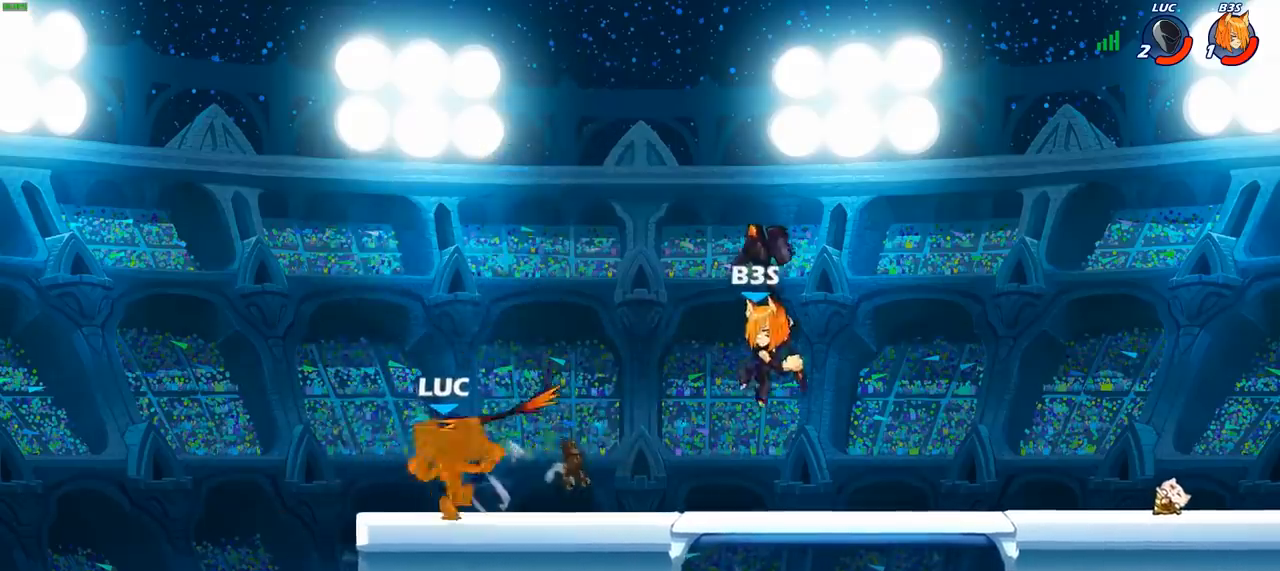
{"buttons": [], "left_stick": "right", "right_stick": "center", "events": [[100, "SQUARE", "down"], [250, "SQUARE", "up"], [450, "left_stick", "right"]]}
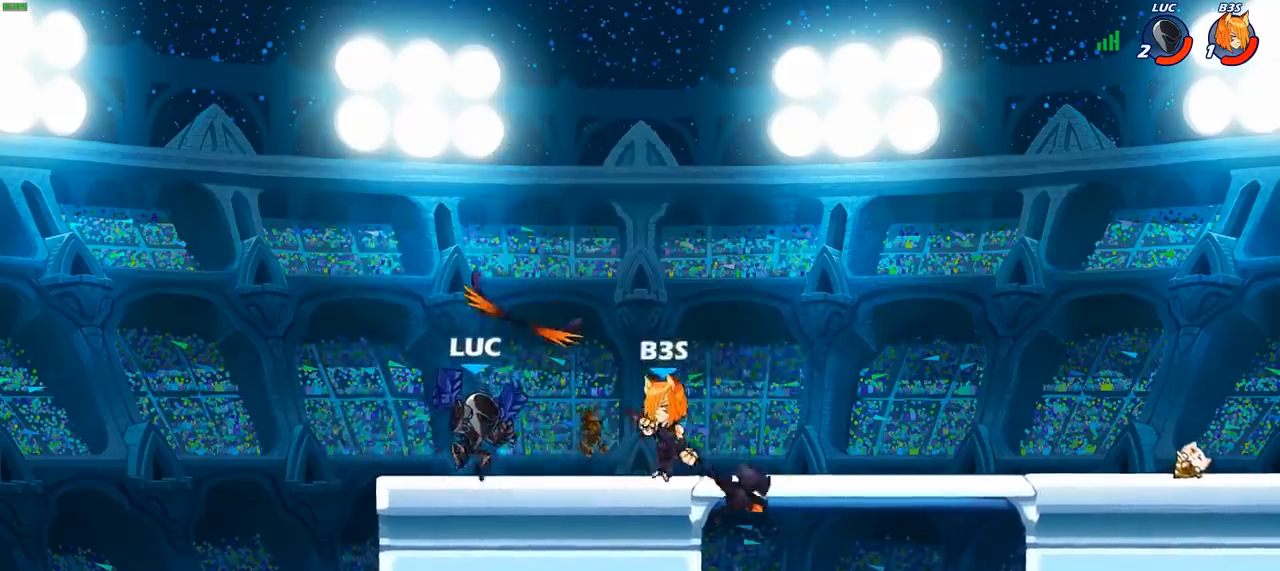
{"buttons": [], "left_stick": "down-left", "right_stick": "center", "events": [[17, "CROSS", "down"], [150, "R2", "down"], [167, "CROSS", "up"], [167, "R1", "down"], [300, "left_stick", "down"], [350, "left_stick", "down-left"], [367, "R1", "up"], [400, "R2", "up"]]}
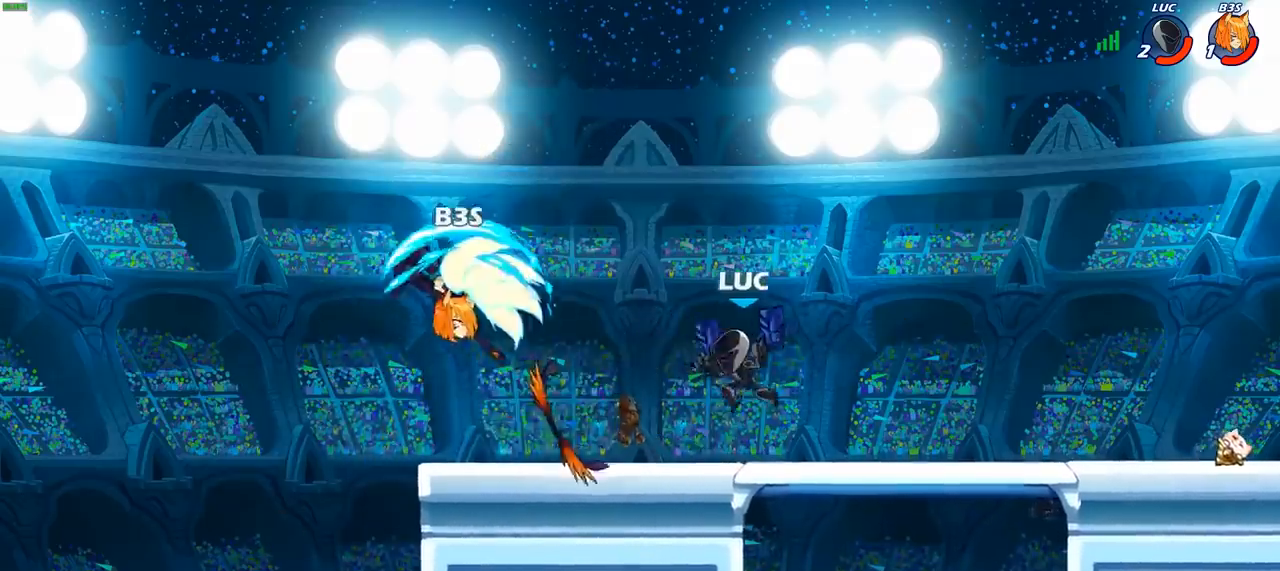
{"buttons": ["CIRCLE"], "left_stick": "left", "right_stick": "center", "events": [[17, "left_stick", "left"], [217, "R2", "down"], [383, "CIRCLE", "down"], [383, "R2", "up"]]}
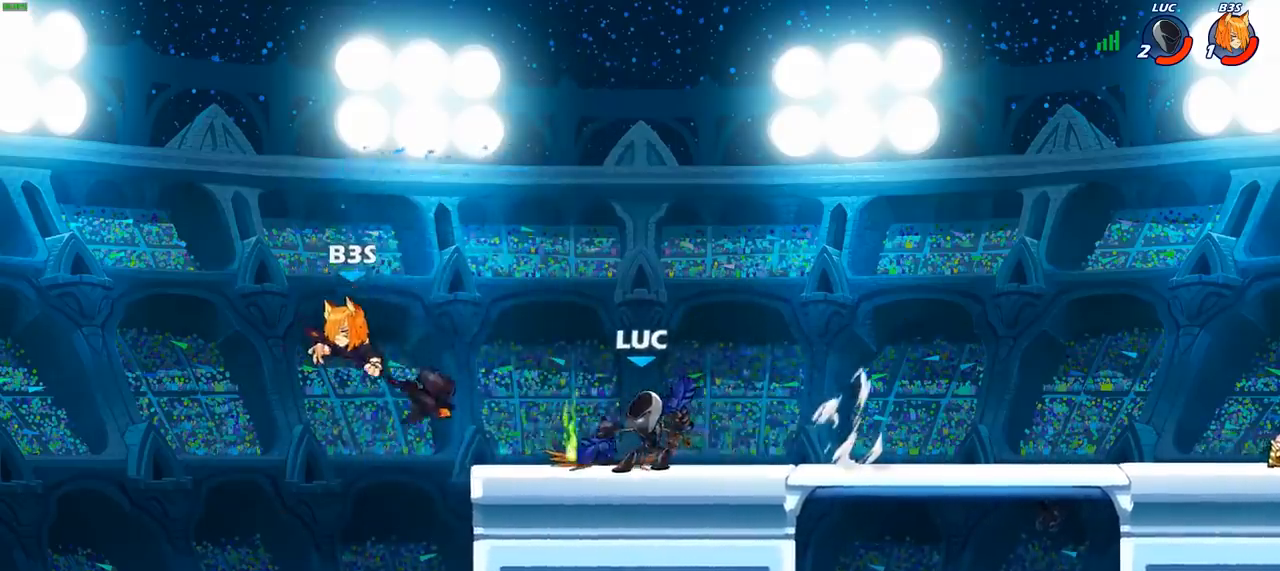
{"buttons": ["CIRCLE"], "left_stick": "center", "right_stick": "center", "events": [[333, "left_stick", "center"]]}
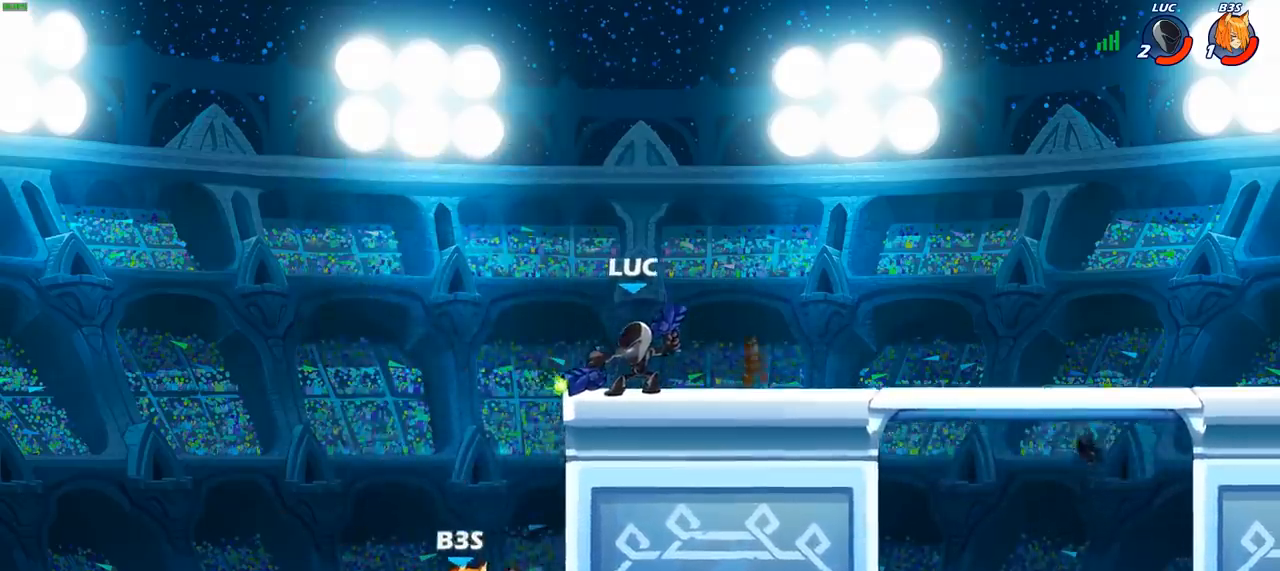
{"buttons": ["CIRCLE"], "left_stick": "center", "right_stick": "center", "events": []}
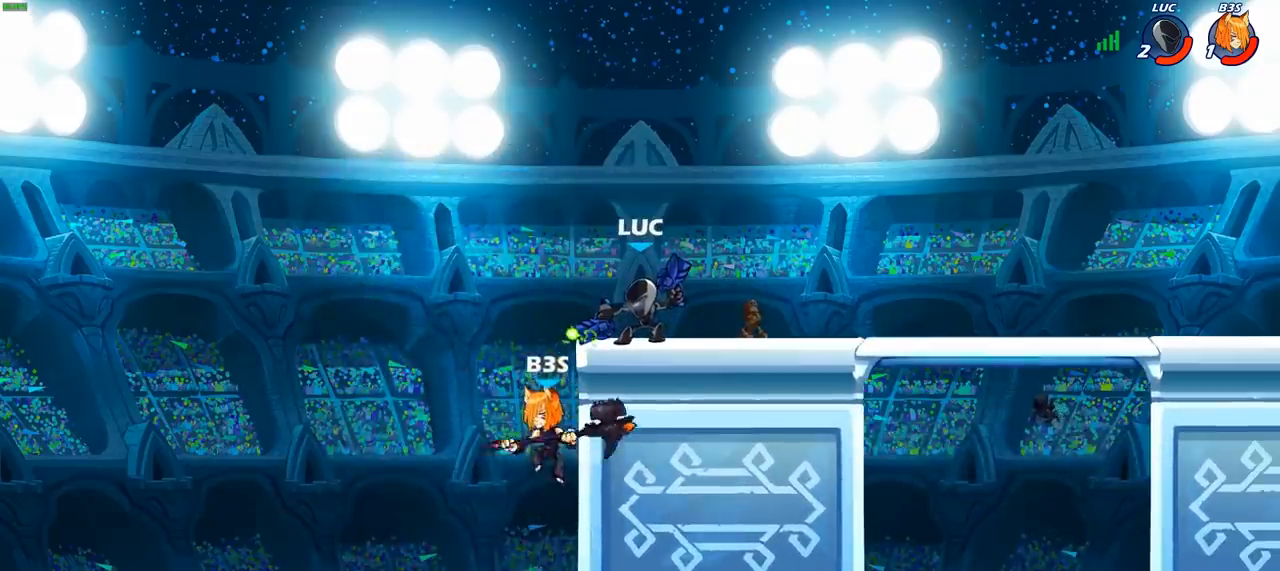
{"buttons": ["CIRCLE"], "left_stick": "right", "right_stick": "center", "events": [[500, "left_stick", "right"]]}
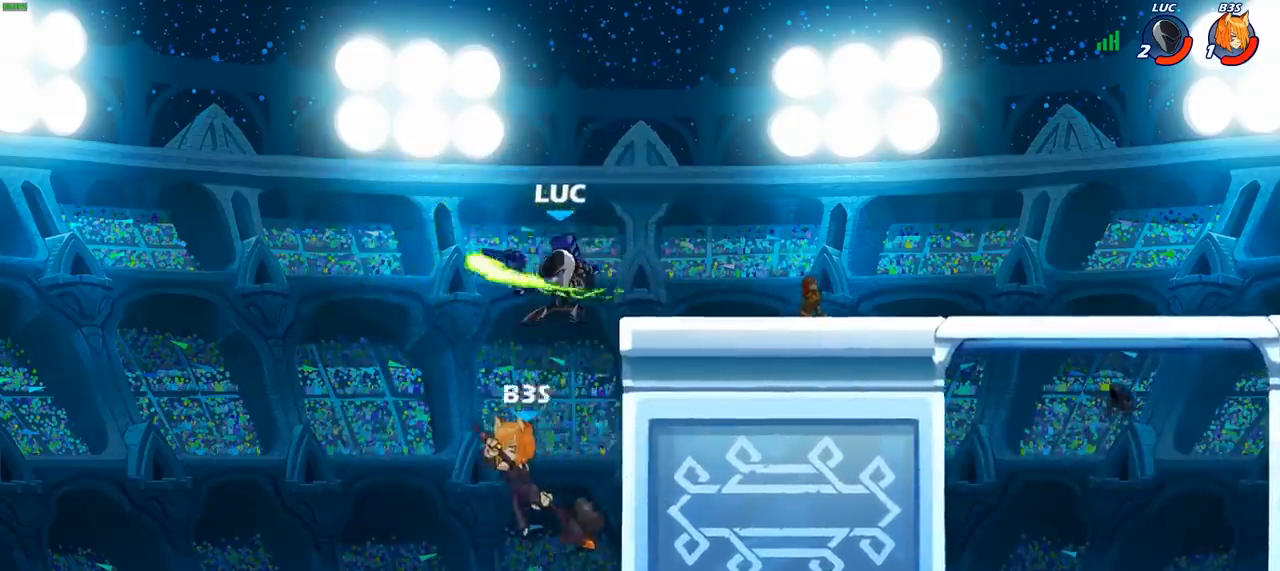
{"buttons": [], "left_stick": "right", "right_stick": "center", "events": [[300, "CIRCLE", "up"]]}
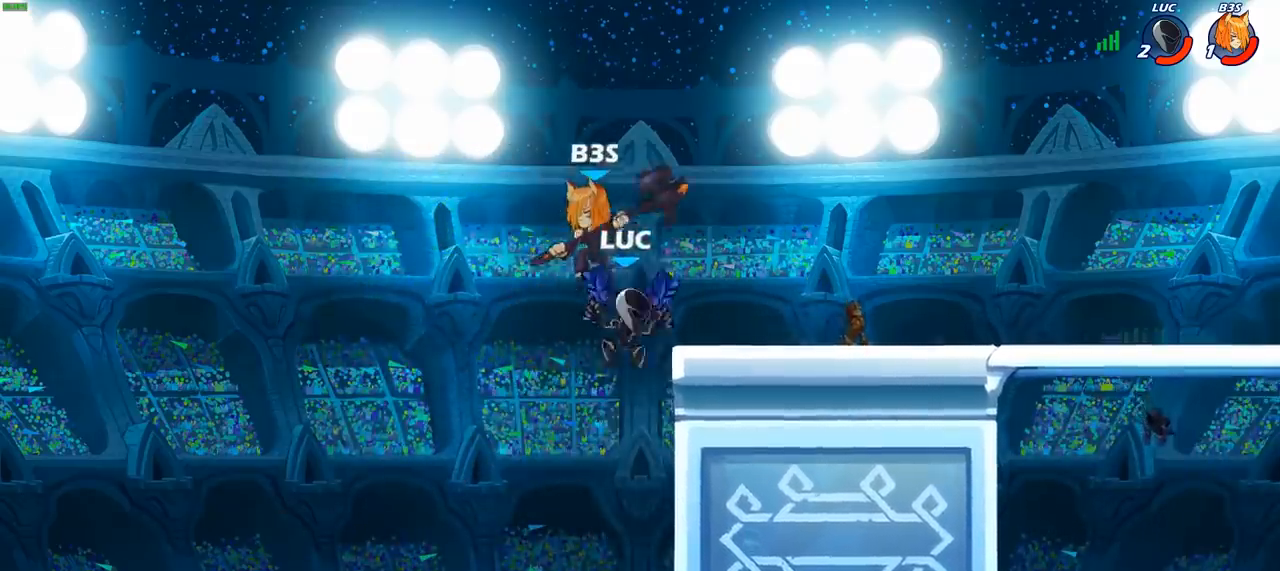
{"buttons": [], "left_stick": "left", "right_stick": "center", "events": [[17, "CROSS", "down"], [117, "SQUARE", "down"], [133, "CROSS", "up"], [133, "right_stick", "down-left"], [233, "SQUARE", "up"], [233, "right_stick", "center"], [333, "left_stick", "left"]]}
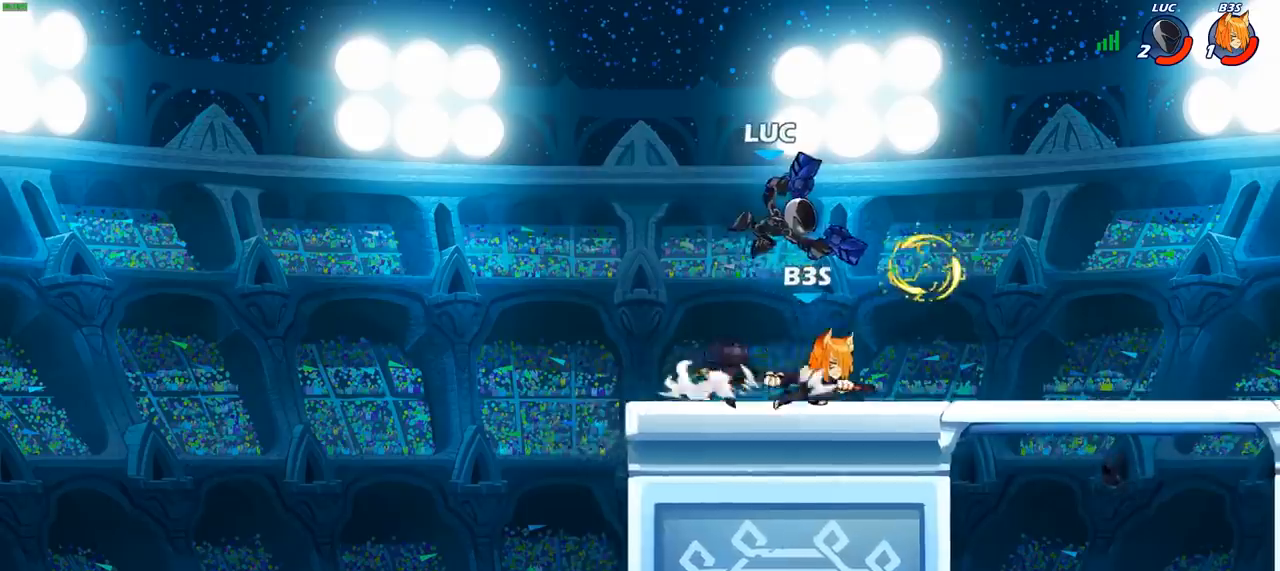
{"buttons": ["R1", "R2"], "left_stick": "up-right", "right_stick": "center", "events": [[67, "left_stick", "up-left"], [250, "CROSS", "down"], [367, "left_stick", "up-right"], [383, "R1", "down"], [383, "R2", "down"], [417, "CROSS", "up"]]}
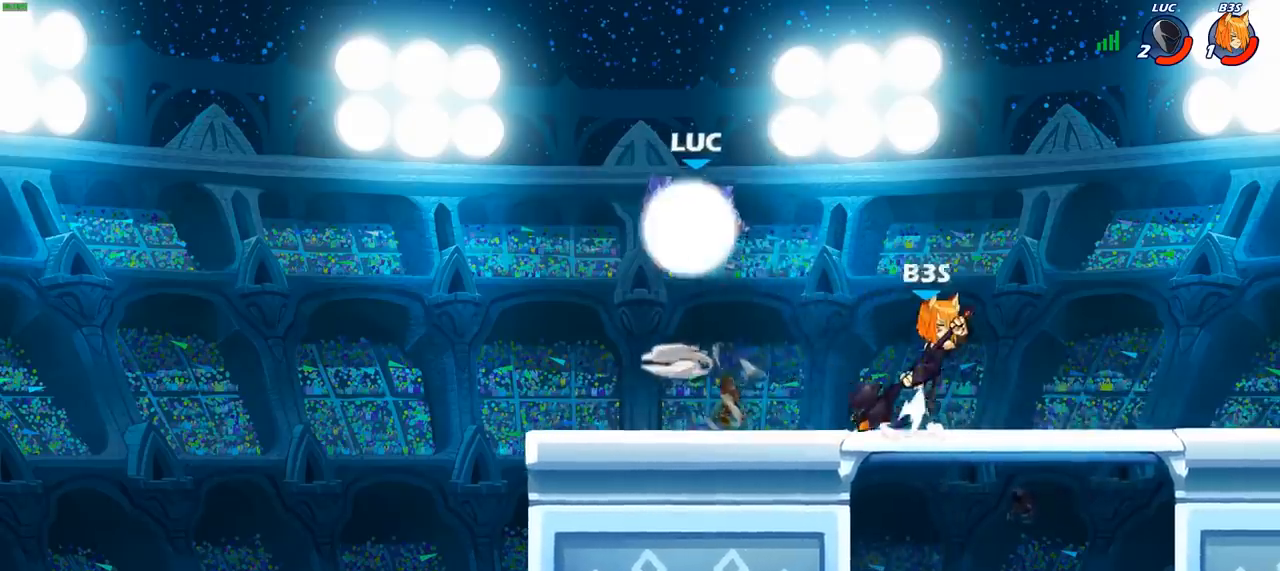
{"buttons": [], "left_stick": "up-left", "right_stick": "center", "events": [[83, "R1", "up"], [83, "R2", "up"], [150, "left_stick", "down-right"], [217, "left_stick", "down-left"], [333, "CIRCLE", "down"], [333, "left_stick", "up-left"], [433, "CIRCLE", "up"]]}
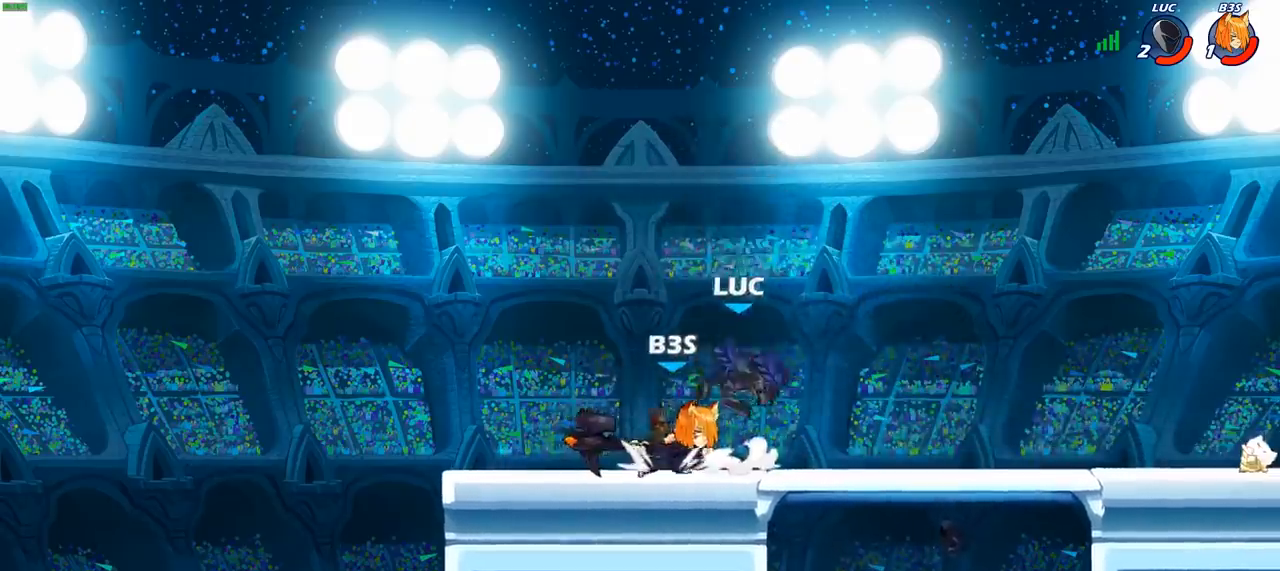
{"buttons": [], "left_stick": "right", "right_stick": "center", "events": [[33, "left_stick", "left"], [400, "left_stick", "right"]]}
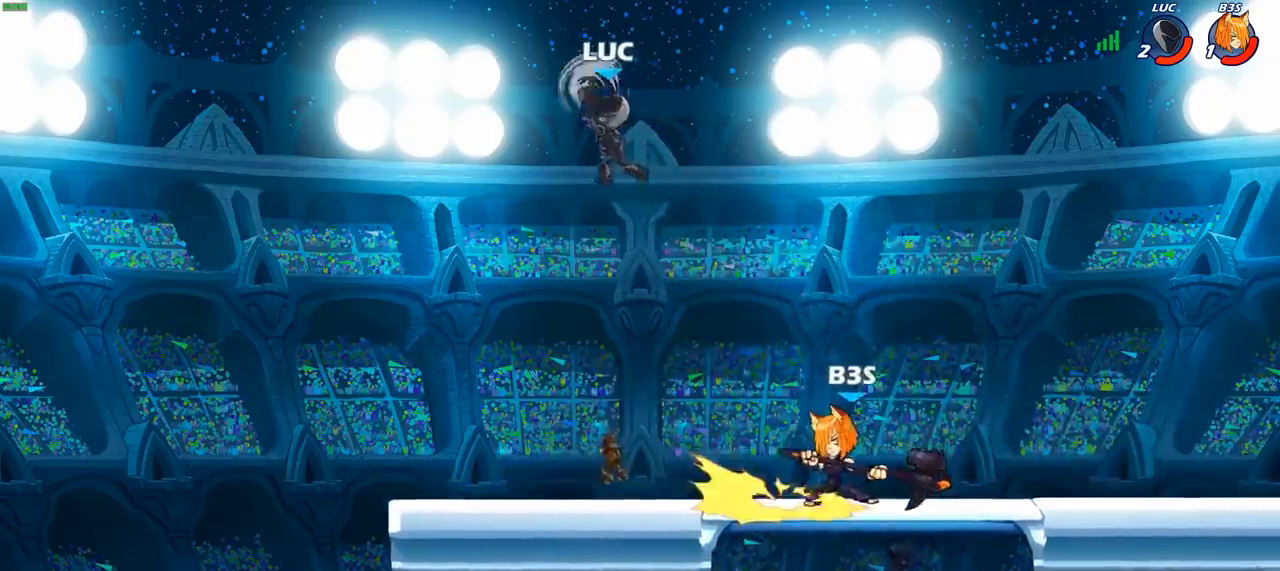
{"buttons": [], "left_stick": "down", "right_stick": "center", "events": [[500, "left_stick", "down"]]}
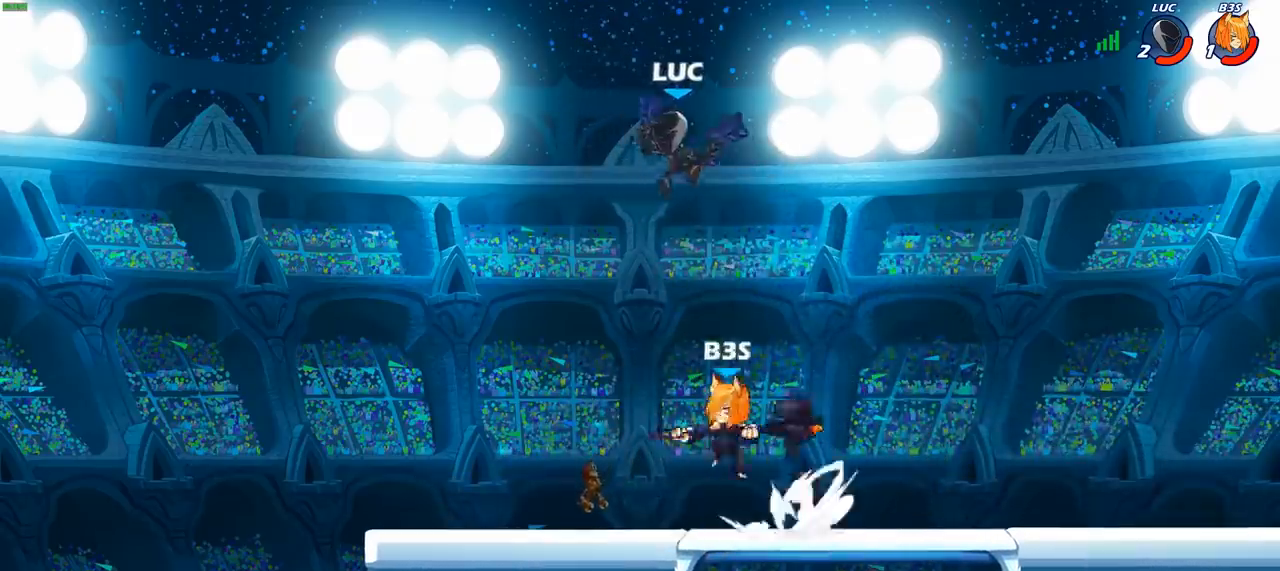
{"buttons": [], "left_stick": "right", "right_stick": "center", "events": [[33, "SQUARE", "down"], [33, "left_stick", "down-left"], [117, "SQUARE", "up"], [217, "left_stick", "center"], [400, "left_stick", "right"]]}
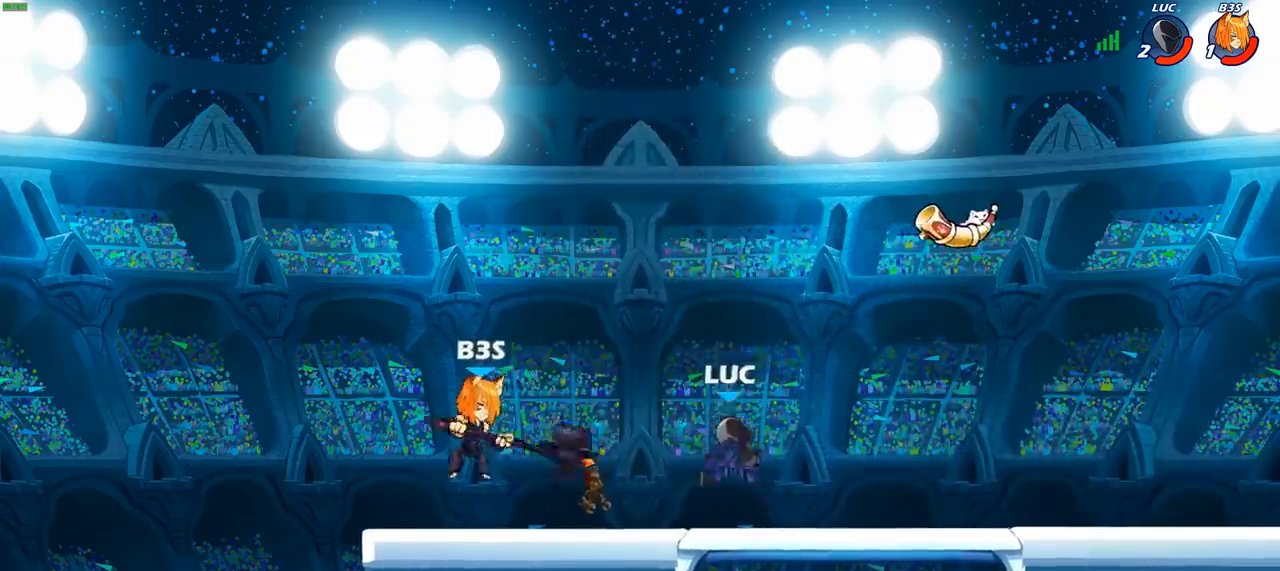
{"buttons": [], "left_stick": "center", "right_stick": "center", "events": [[17, "left_stick", "up-left"], [150, "SQUARE", "down"], [233, "left_stick", "center"], [250, "SQUARE", "up"]]}